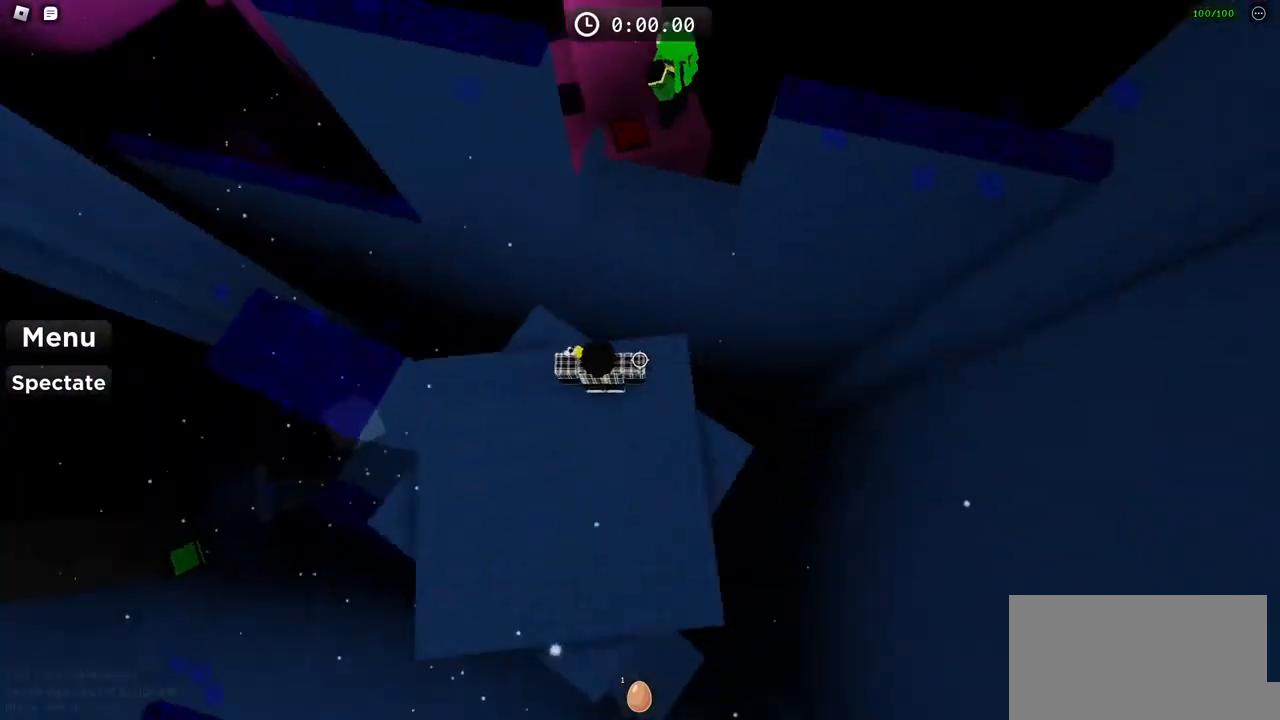
Gameplay with keyboard; each line is a JSON object with the keys held at the frame after it. "events" lists presses ("down") and releases ("up") of "a", "ctrl", "d", "e", "f", "q", "r", "s", "shift", "space", "tab" and "w" between this image and that frame as [ms after this image, input, new state], when the widget could be followed in between. No other keys are recorded. Mouse input is not recorded.
{"keys": ["space", "w"], "events": [[100, "space", "down"]]}
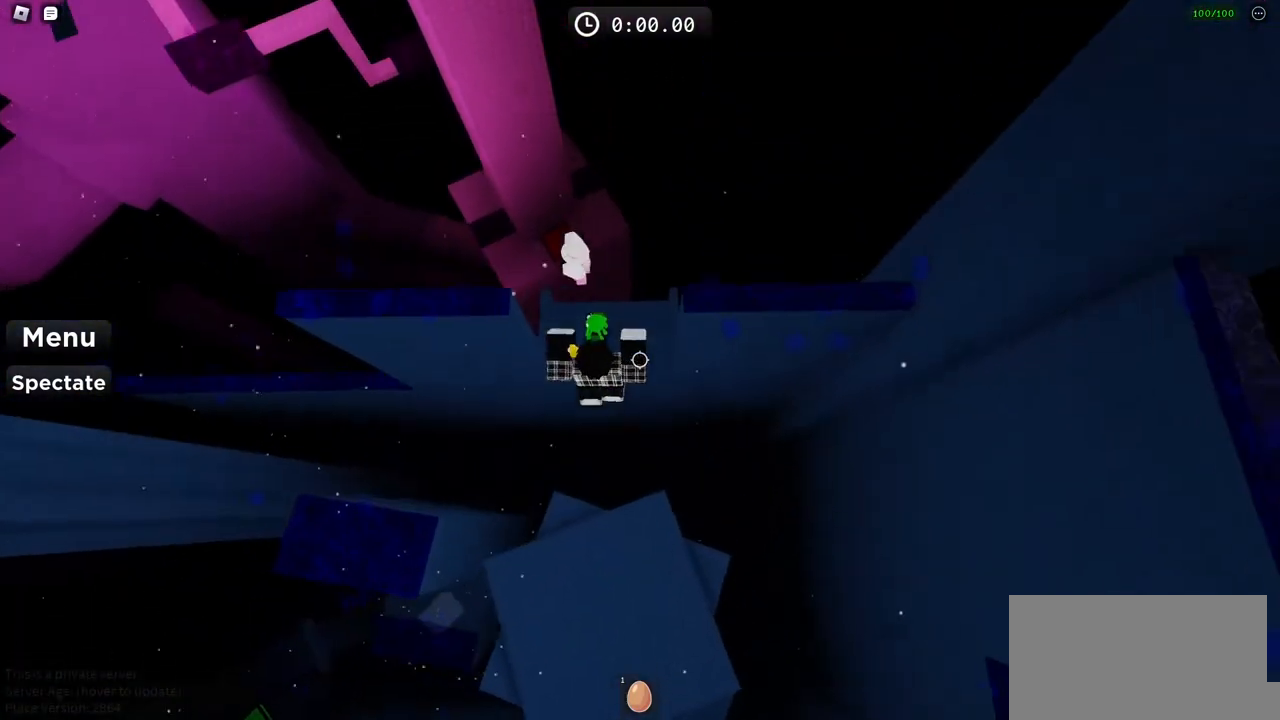
{"keys": ["w"], "events": [[217, "space", "up"]]}
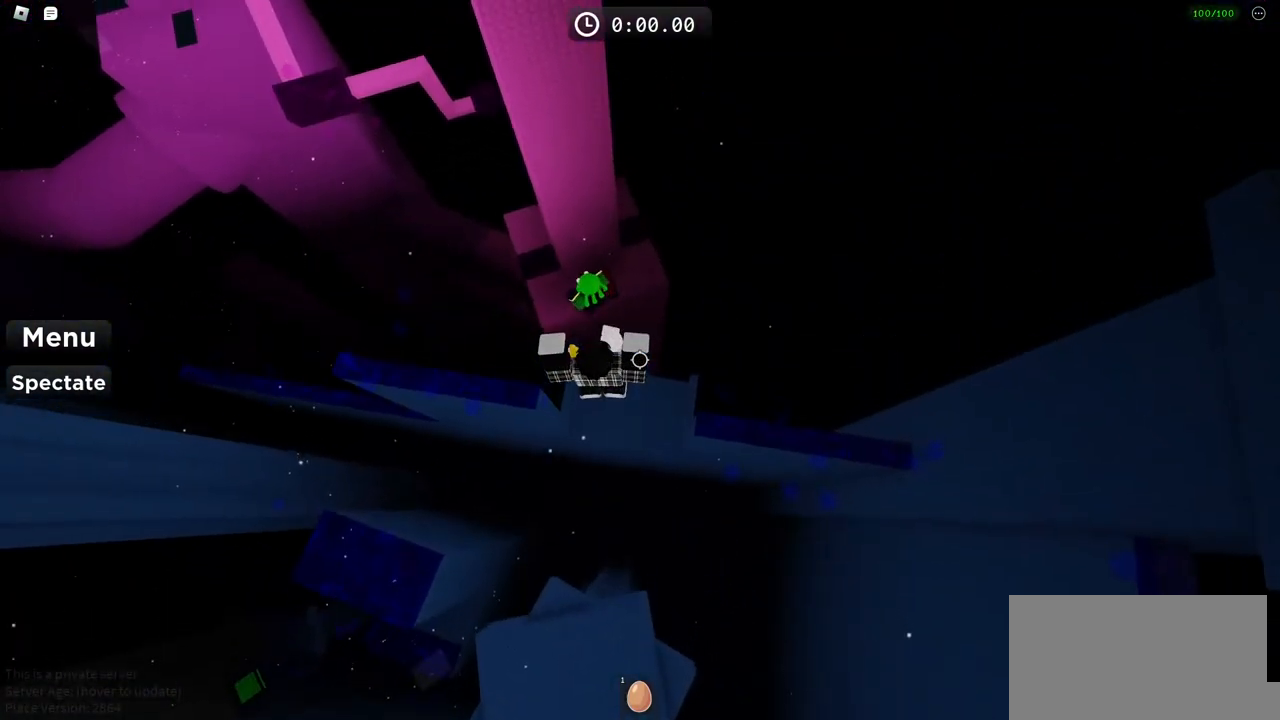
{"keys": ["w"], "events": [[233, "w", "up"], [417, "w", "down"]]}
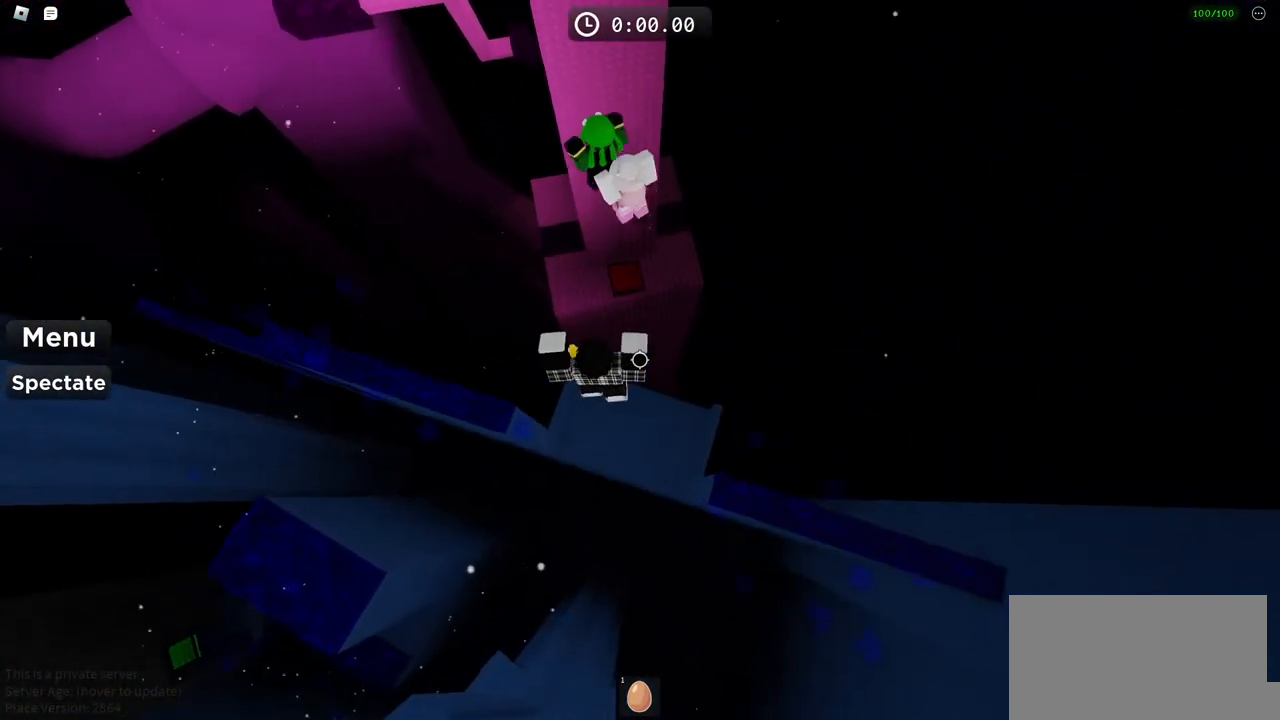
{"keys": ["w"], "events": [[100, "w", "up"], [467, "w", "down"]]}
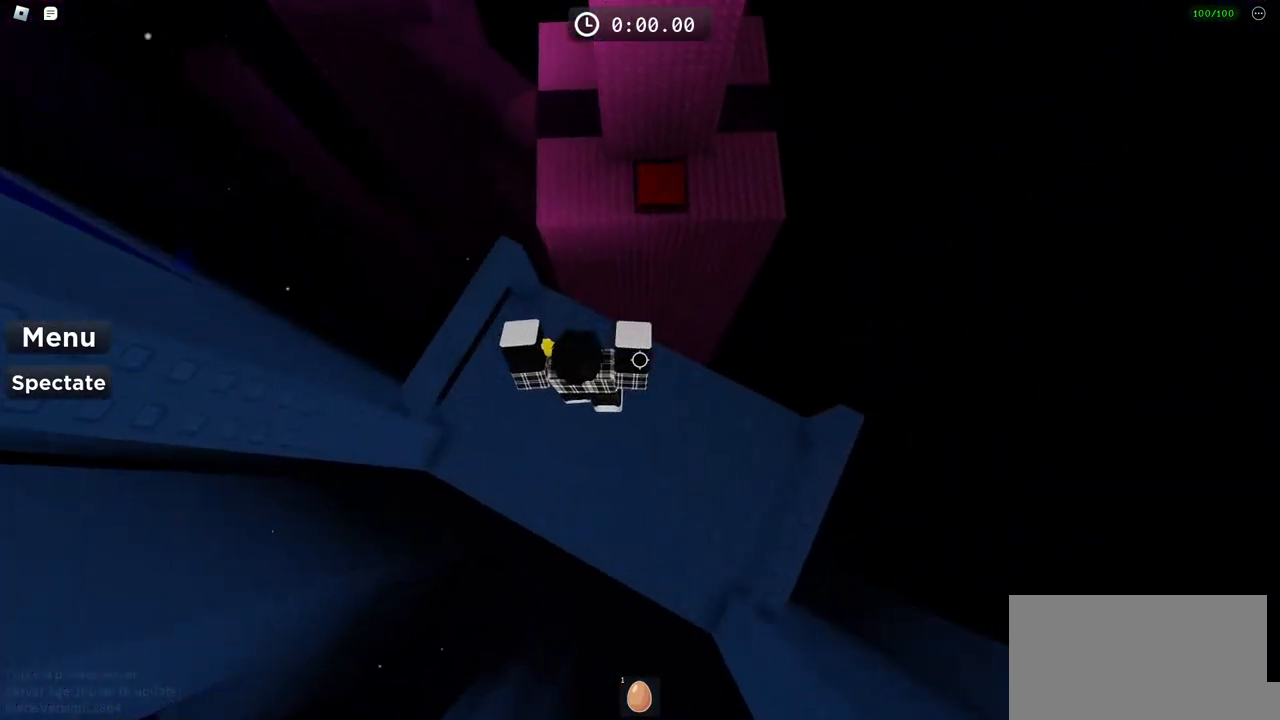
{"keys": ["w"], "events": [[83, "space", "down"], [483, "space", "up"]]}
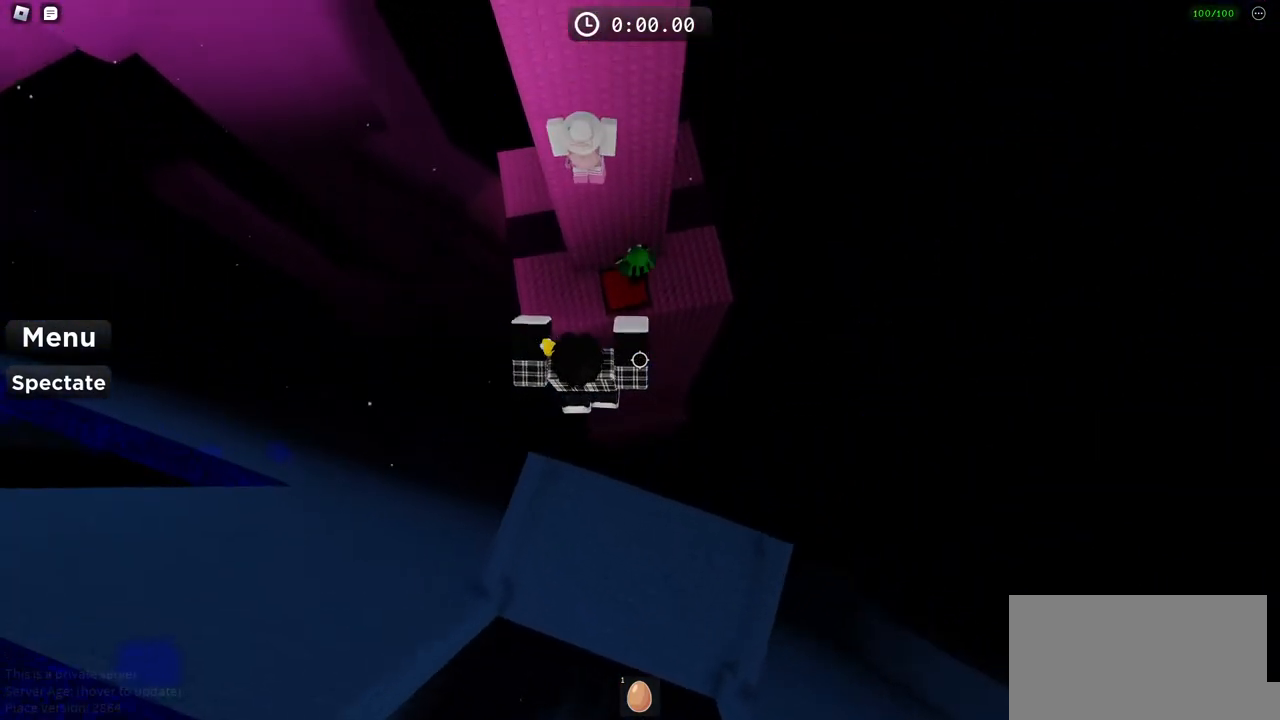
{"keys": ["w"], "events": []}
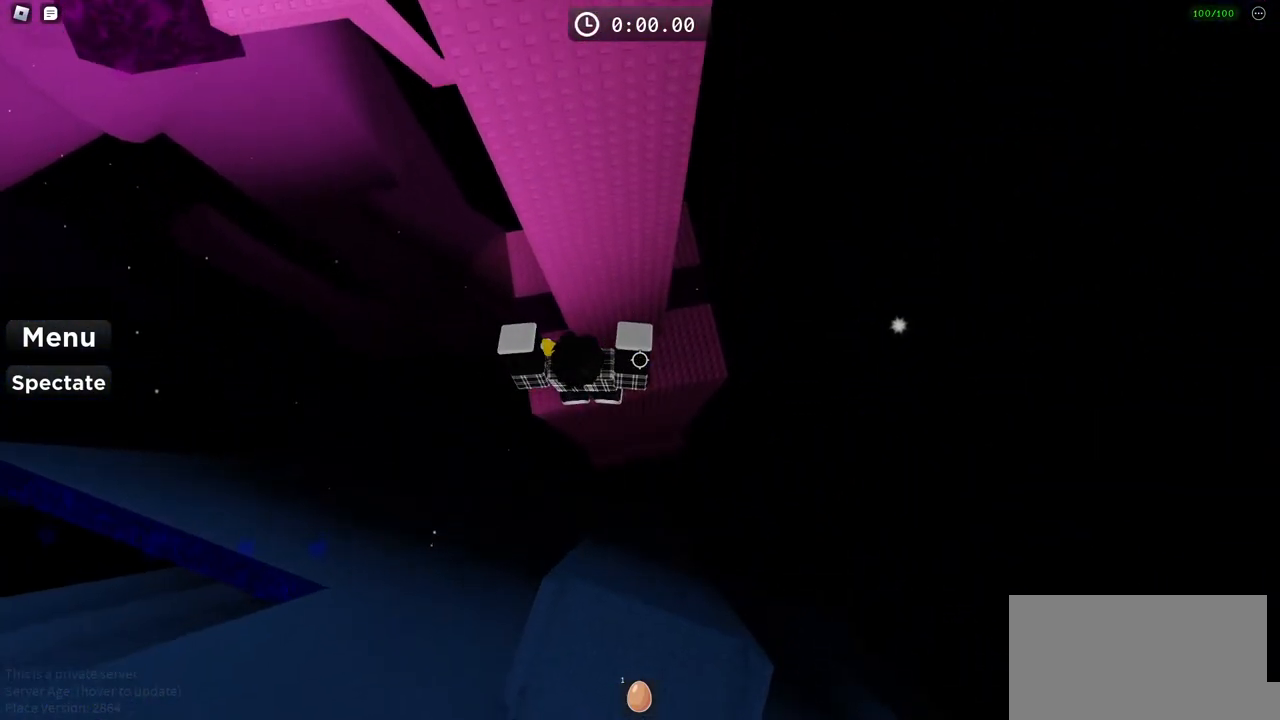
{"keys": ["w"], "events": []}
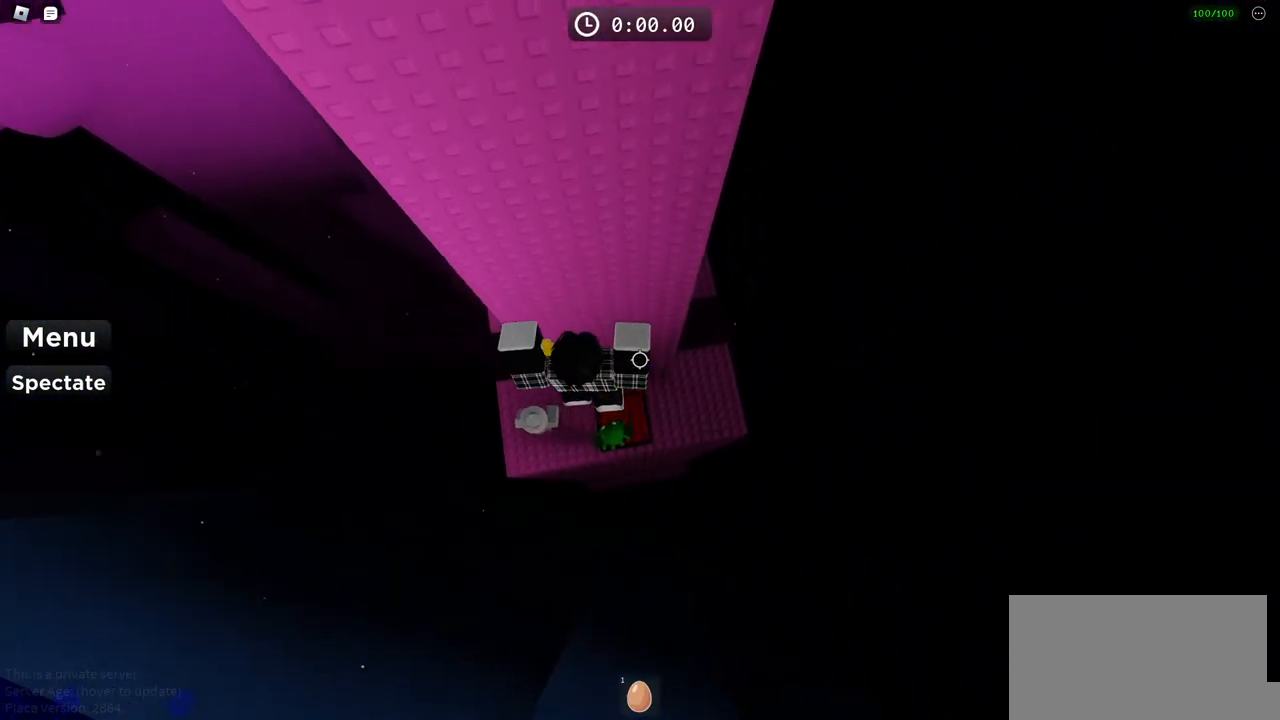
{"keys": [], "events": [[167, "w", "up"]]}
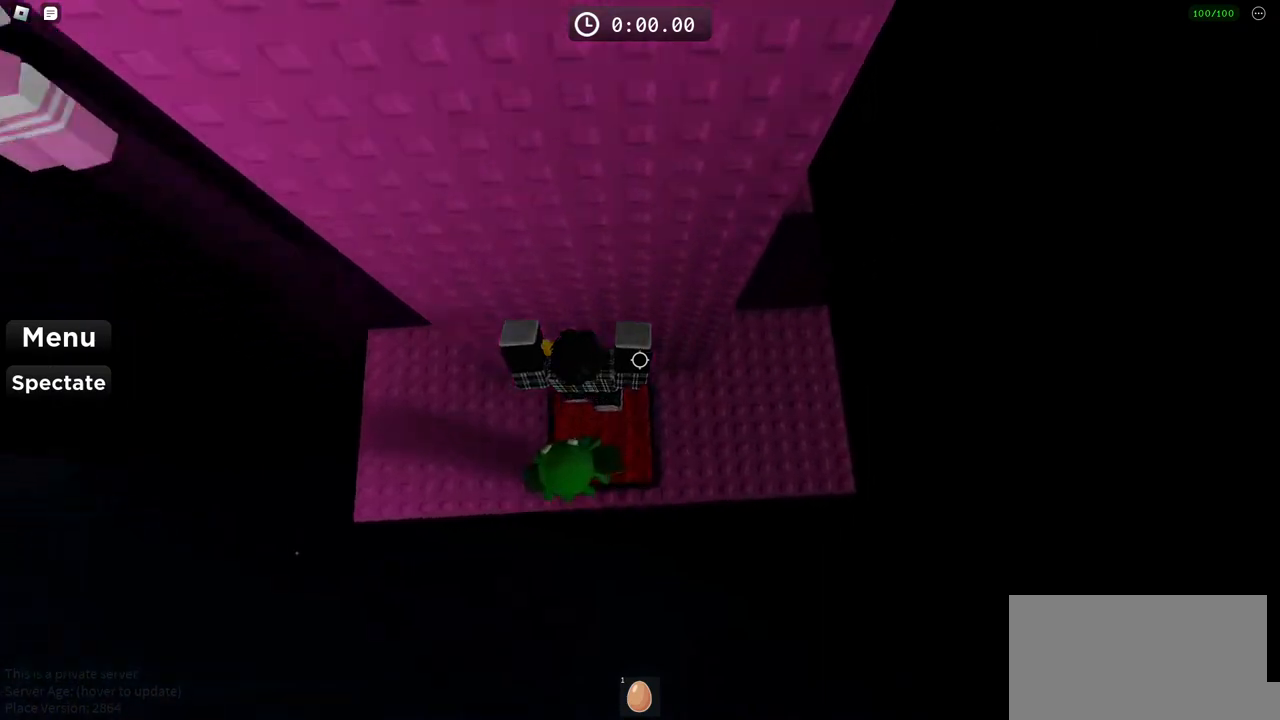
{"keys": ["d", "space", "w"], "events": [[33, "d", "down"], [433, "w", "down"], [467, "space", "down"]]}
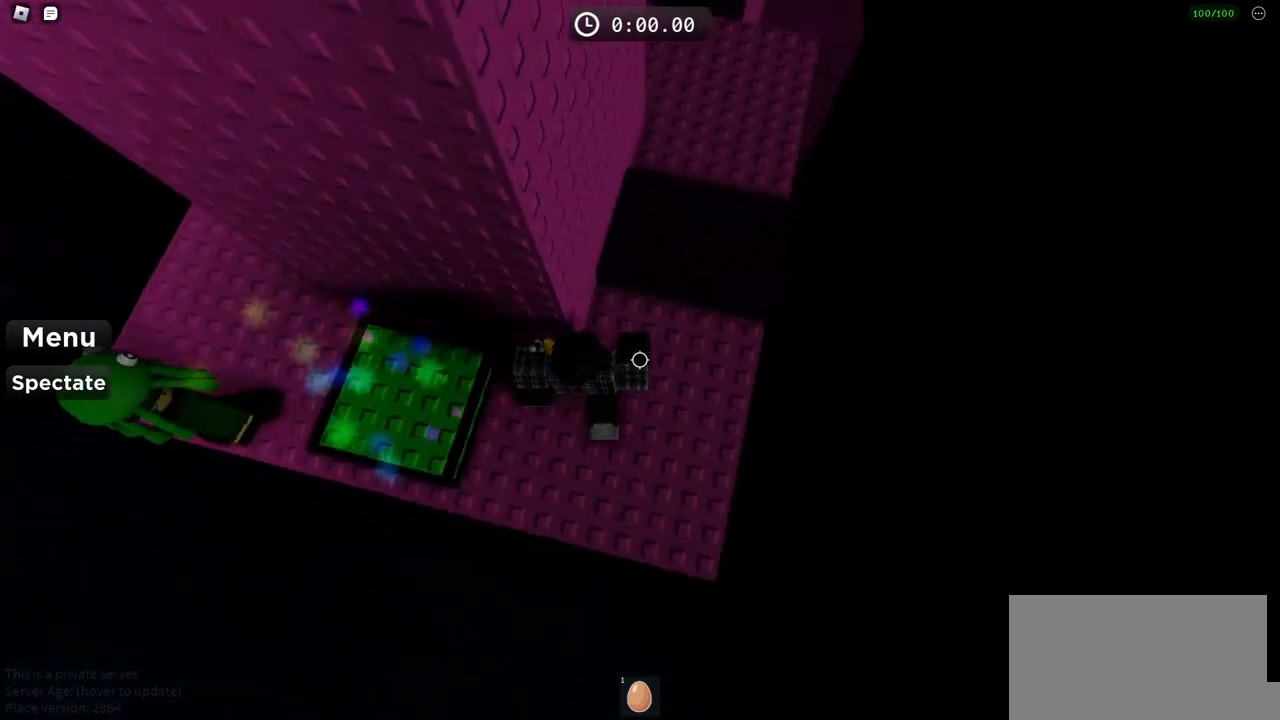
{"keys": ["d", "space", "w"], "events": []}
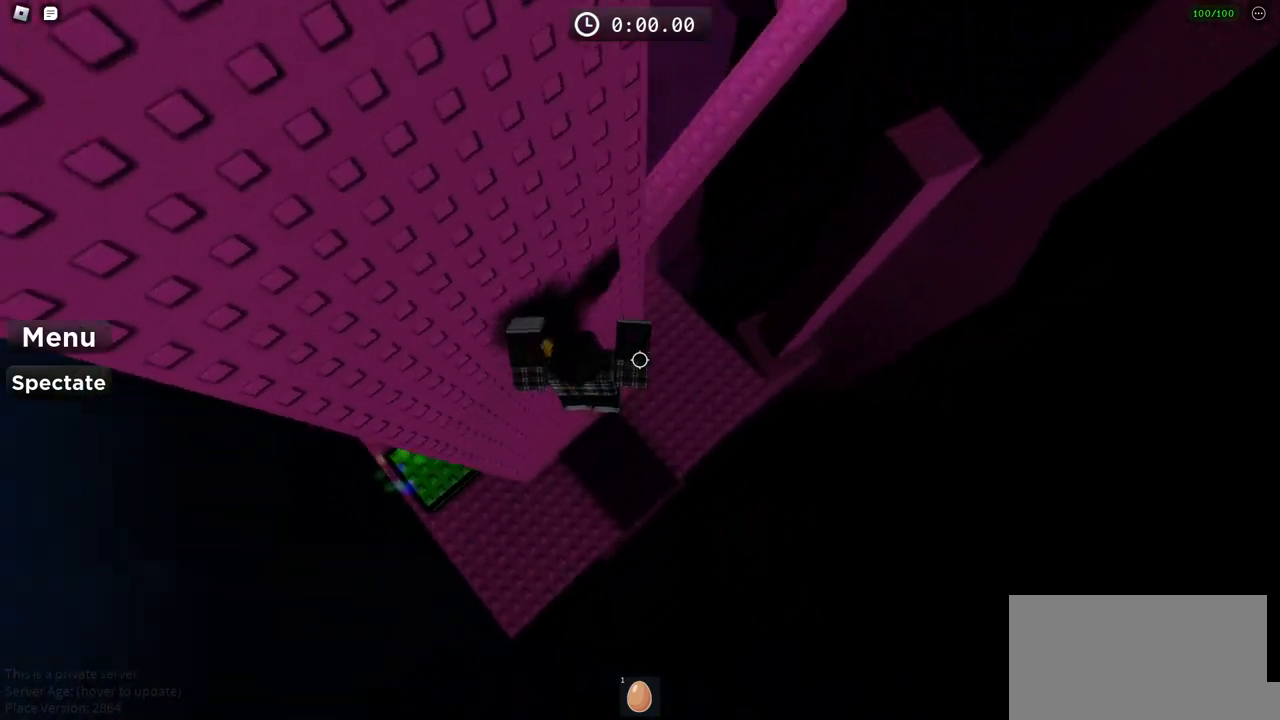
{"keys": ["w"], "events": [[300, "space", "up"], [467, "d", "up"]]}
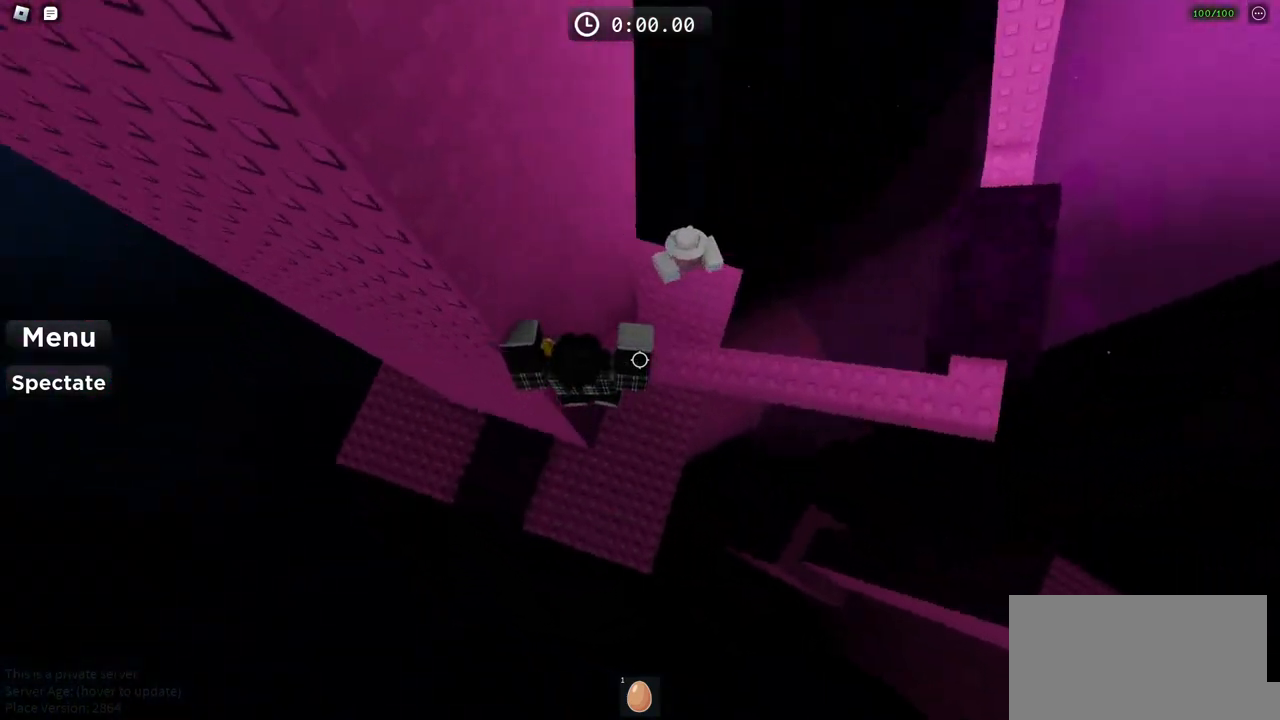
{"keys": ["w"], "events": []}
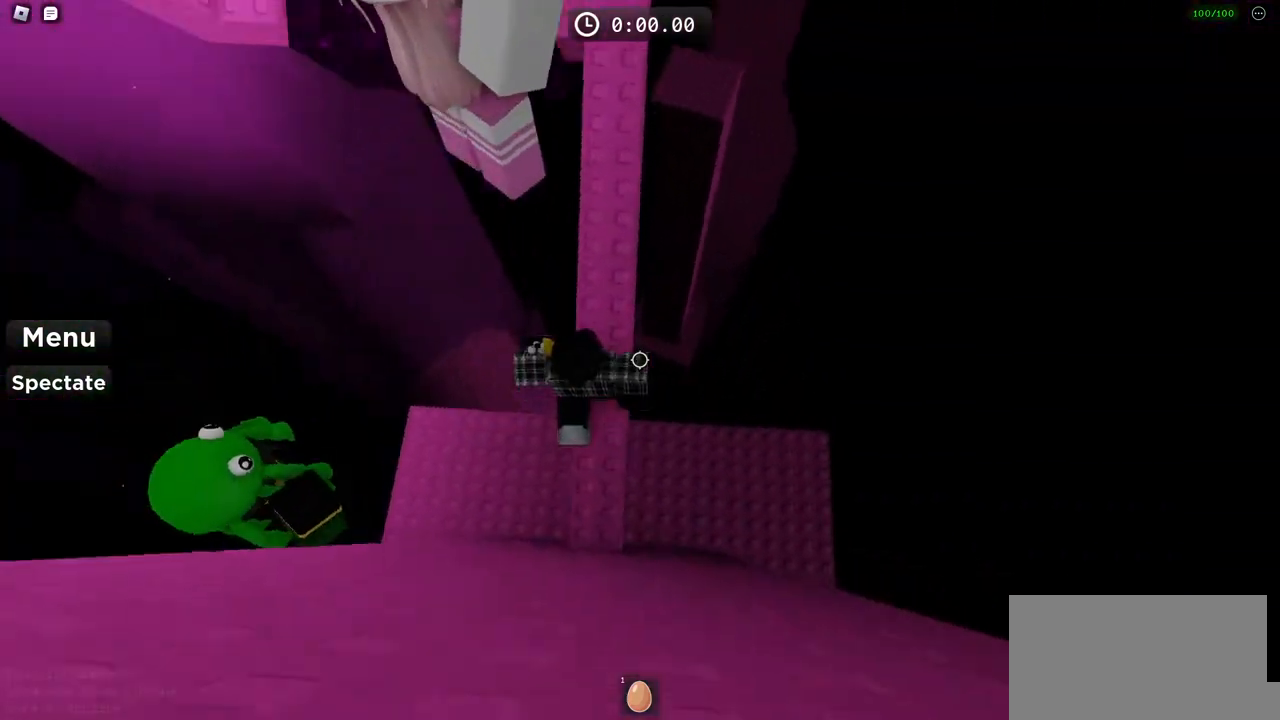
{"keys": ["w"], "events": []}
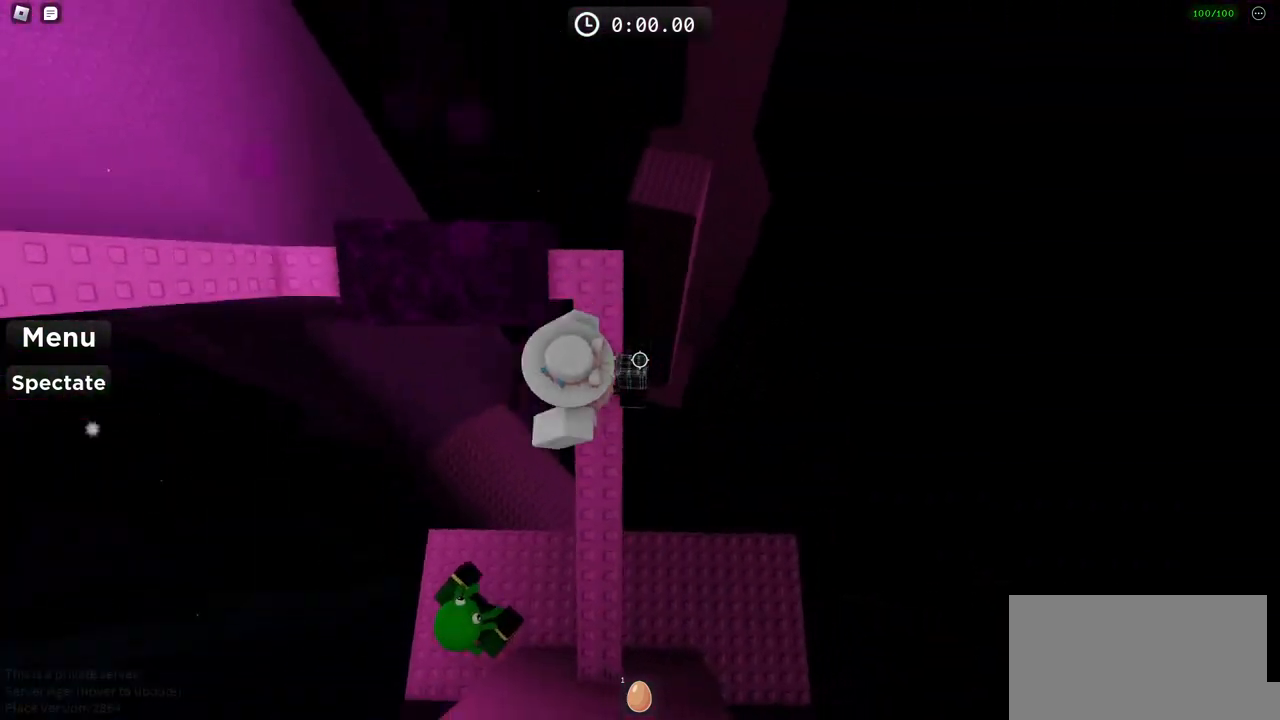
{"keys": ["w"], "events": [[83, "space", "down"], [267, "space", "up"]]}
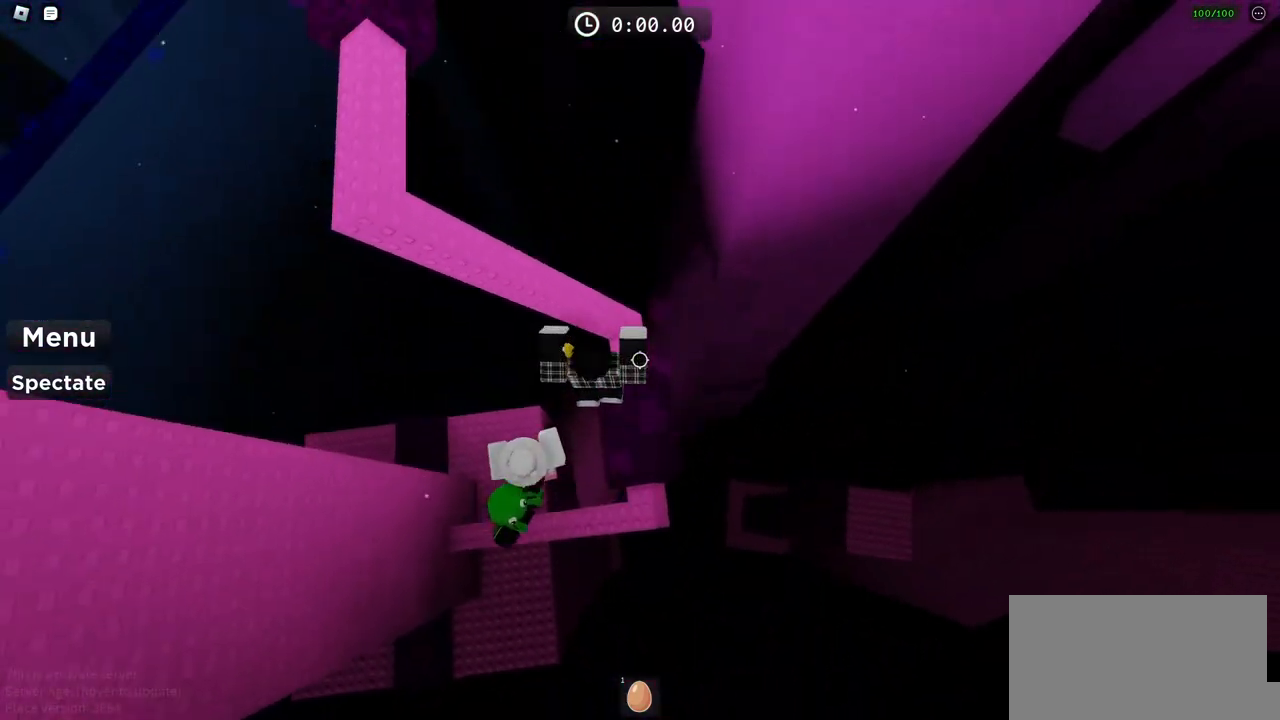
{"keys": ["w"], "events": []}
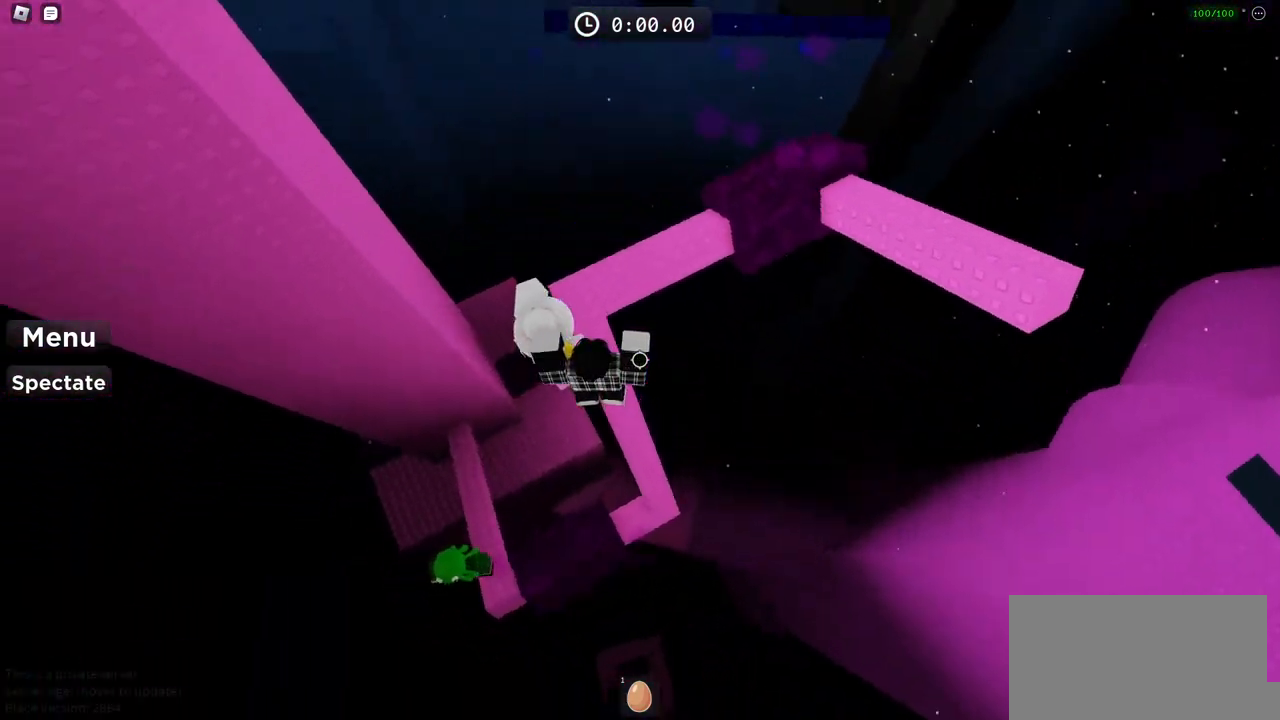
{"keys": ["space", "w"], "events": [[467, "space", "down"]]}
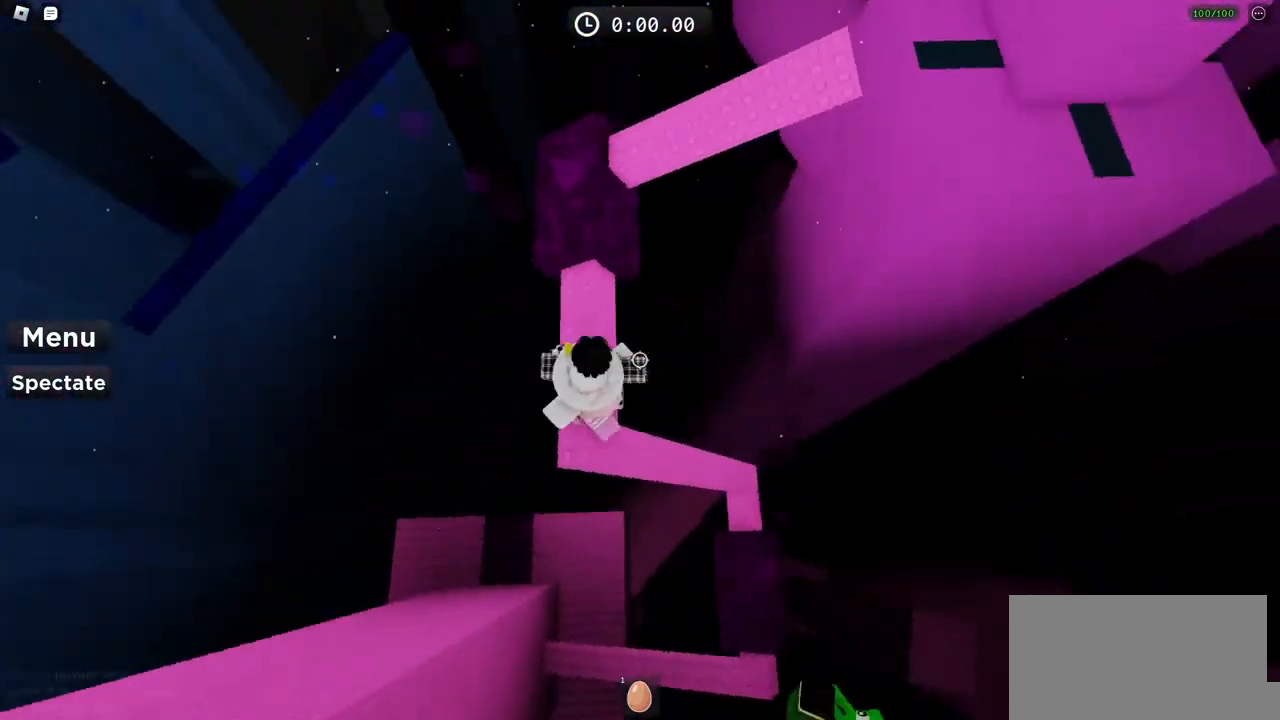
{"keys": ["w"], "events": [[133, "space", "up"]]}
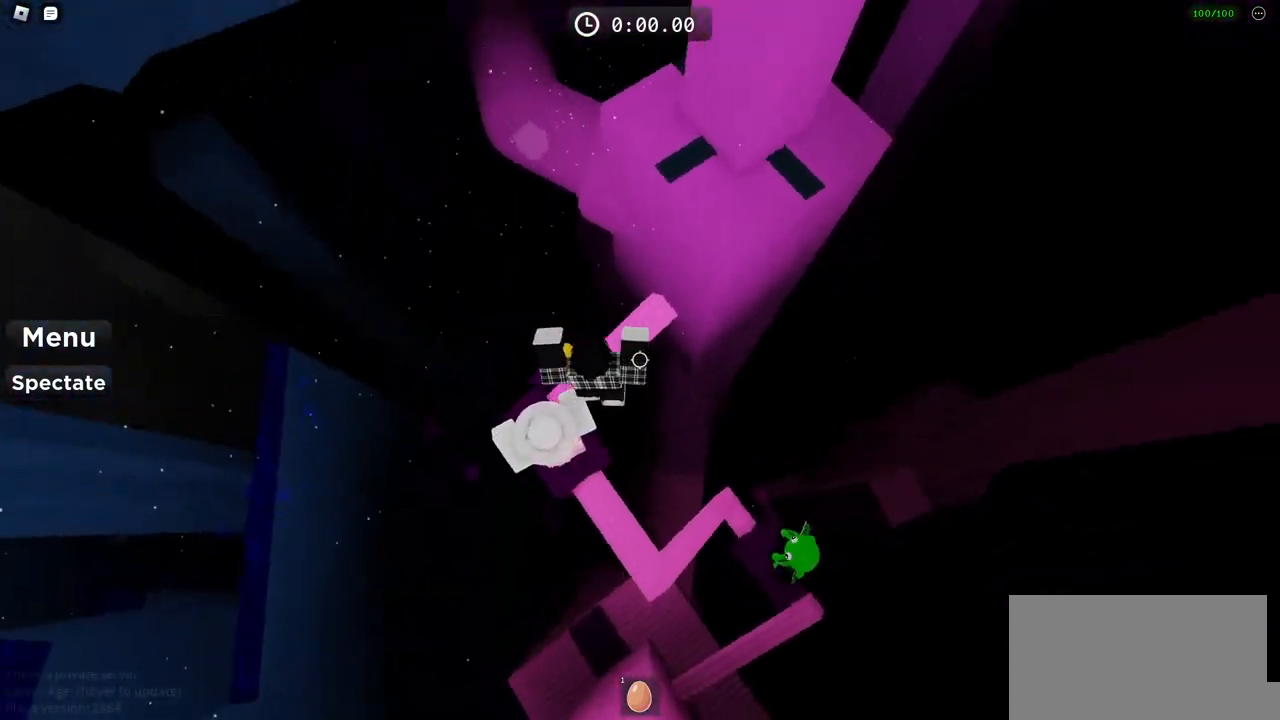
{"keys": [], "events": [[383, "w", "up"]]}
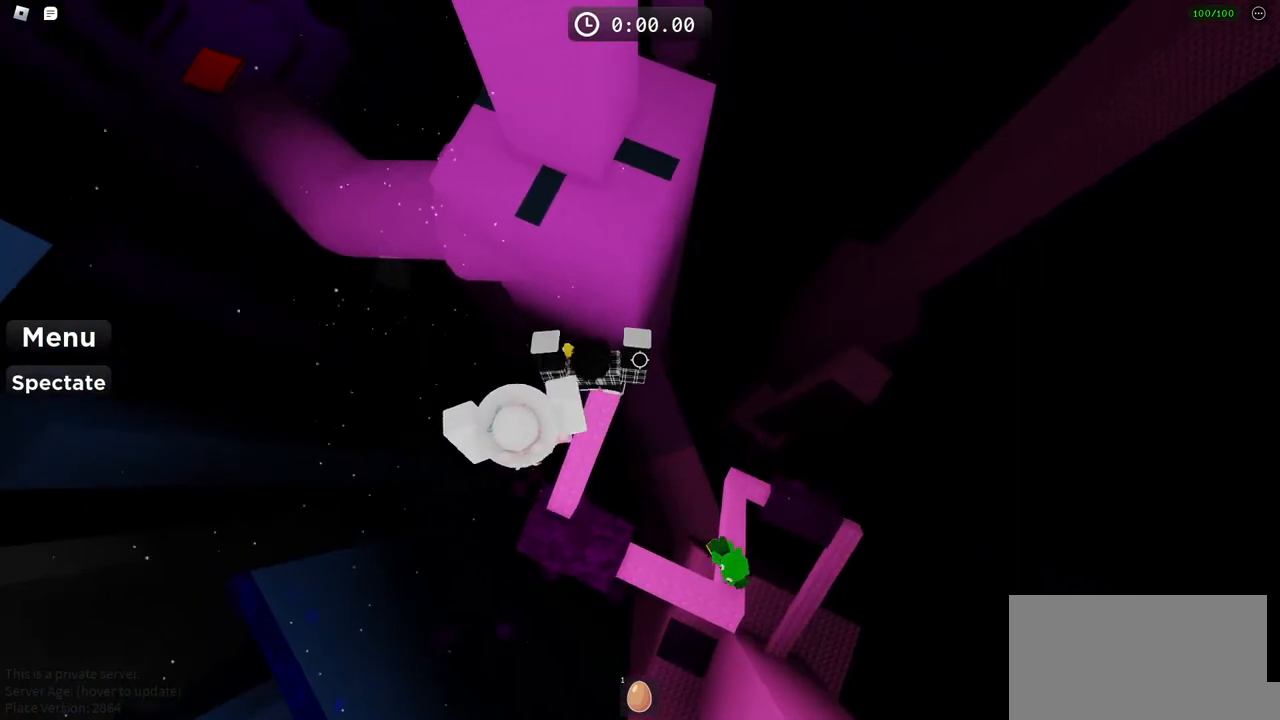
{"keys": ["space", "w"], "events": [[83, "w", "down"], [150, "w", "up"], [300, "w", "down"], [400, "space", "down"]]}
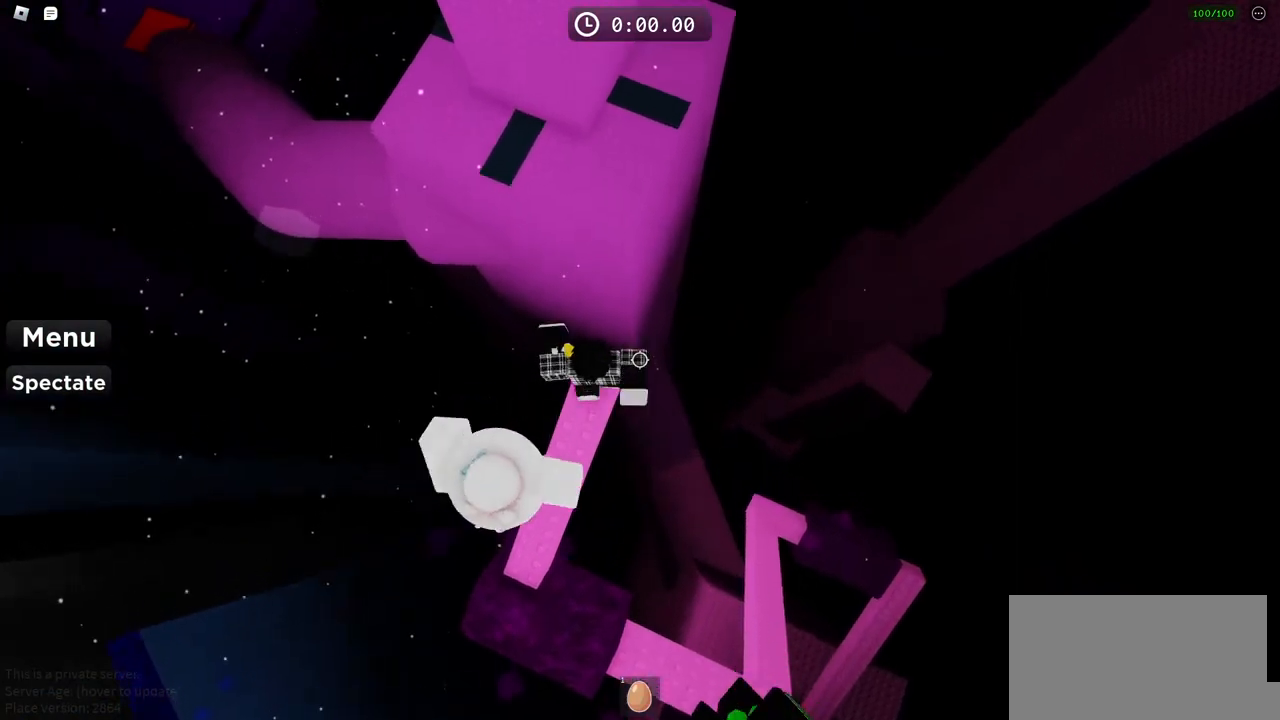
{"keys": ["space", "w"], "events": []}
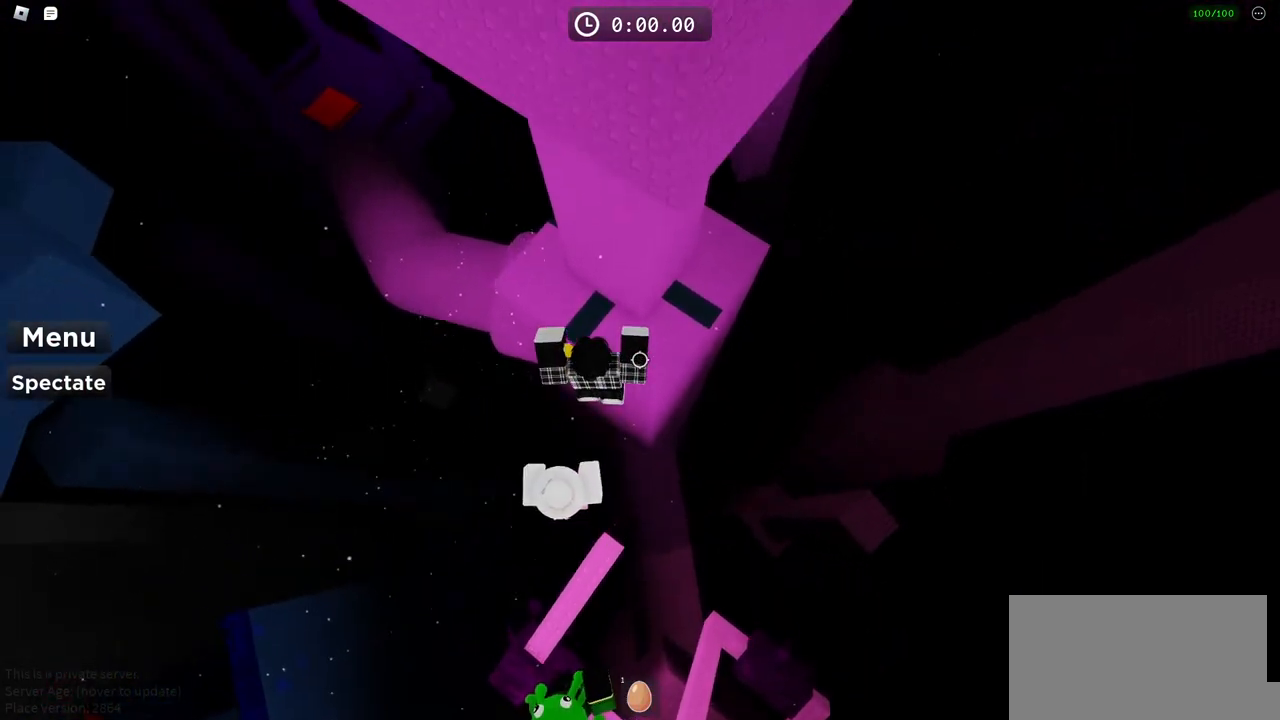
{"keys": ["space", "w"], "events": []}
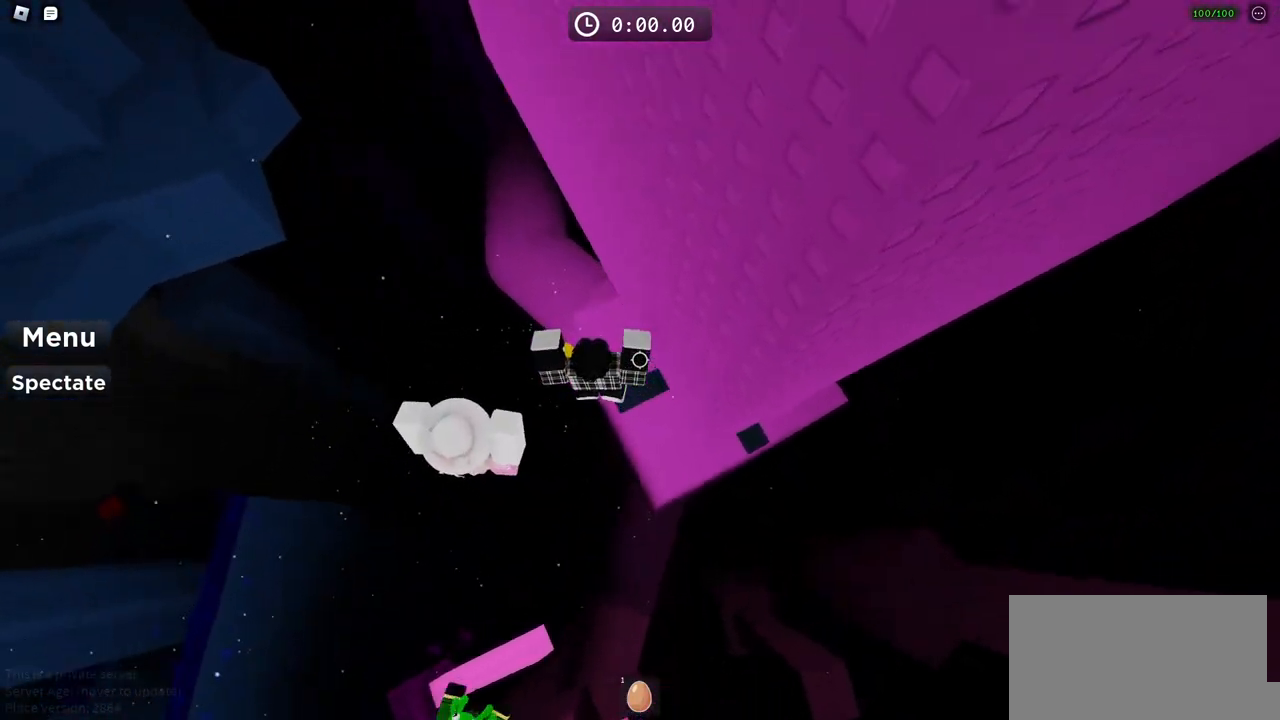
{"keys": ["space", "w"], "events": []}
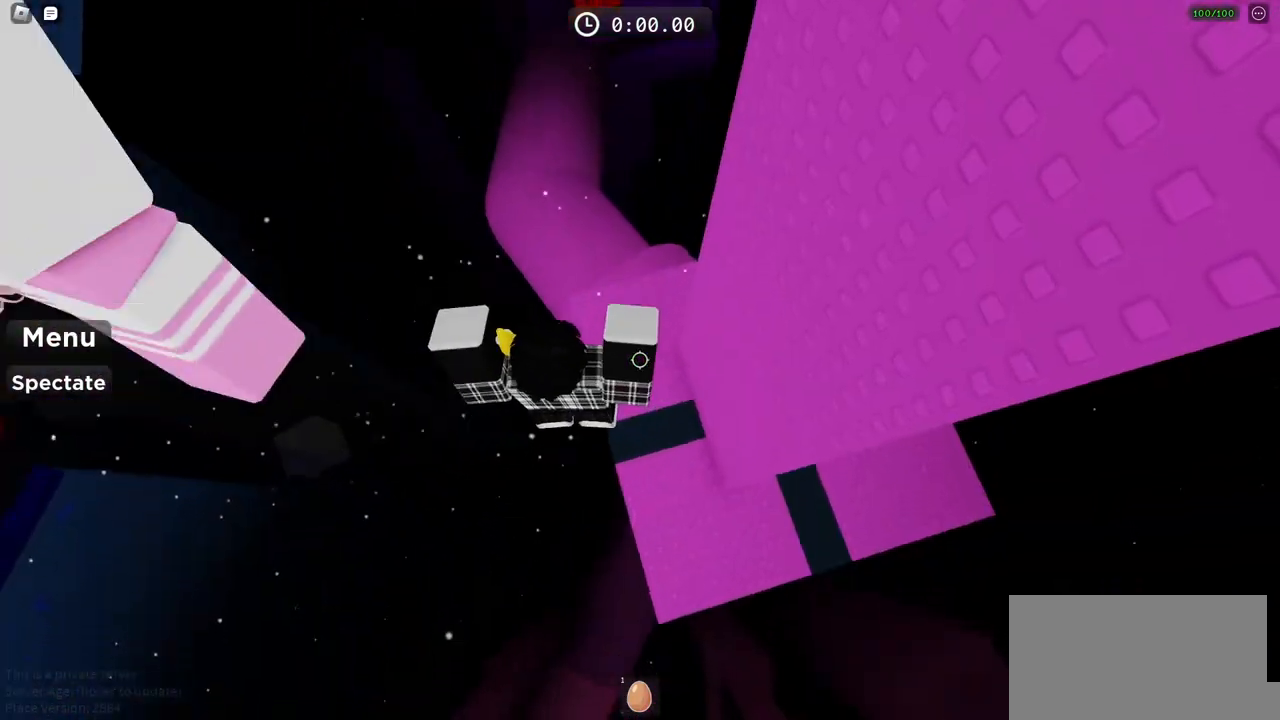
{"keys": ["d", "w"], "events": [[83, "space", "up"], [500, "d", "down"]]}
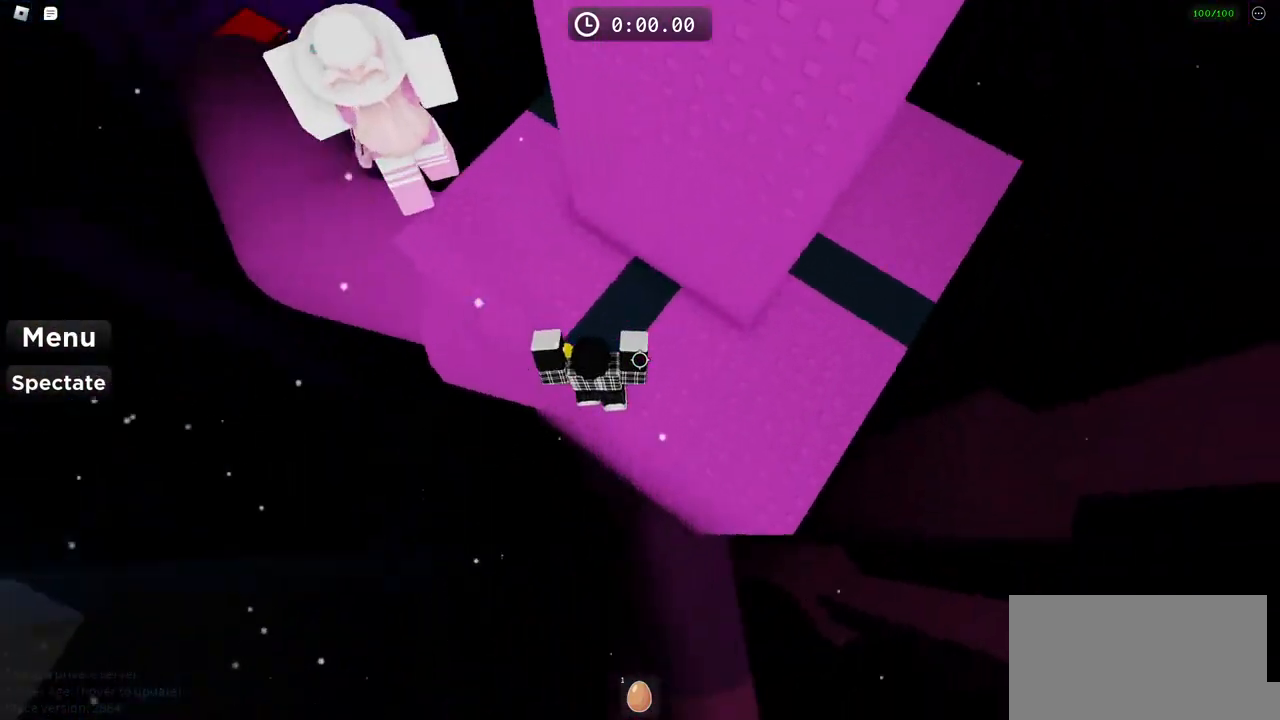
{"keys": ["a", "space"], "events": [[200, "d", "up"], [233, "w", "up"], [267, "a", "down"], [383, "space", "down"]]}
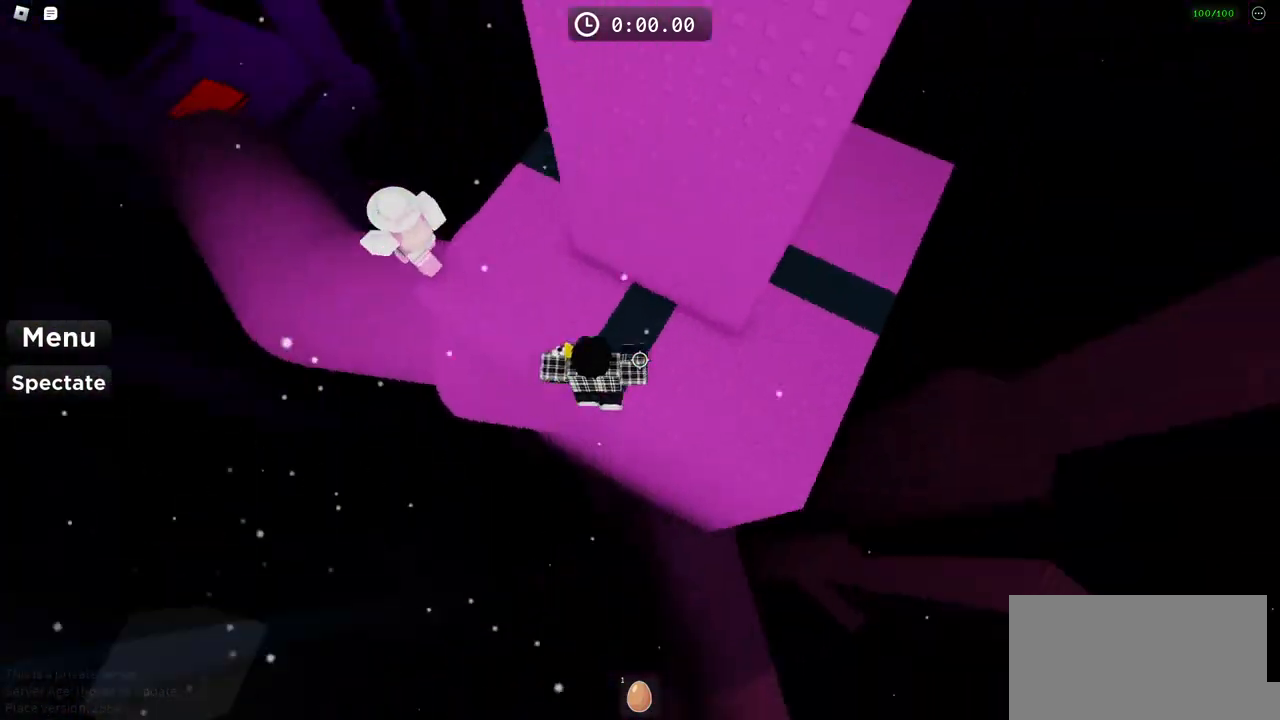
{"keys": ["a"], "events": [[67, "space", "up"]]}
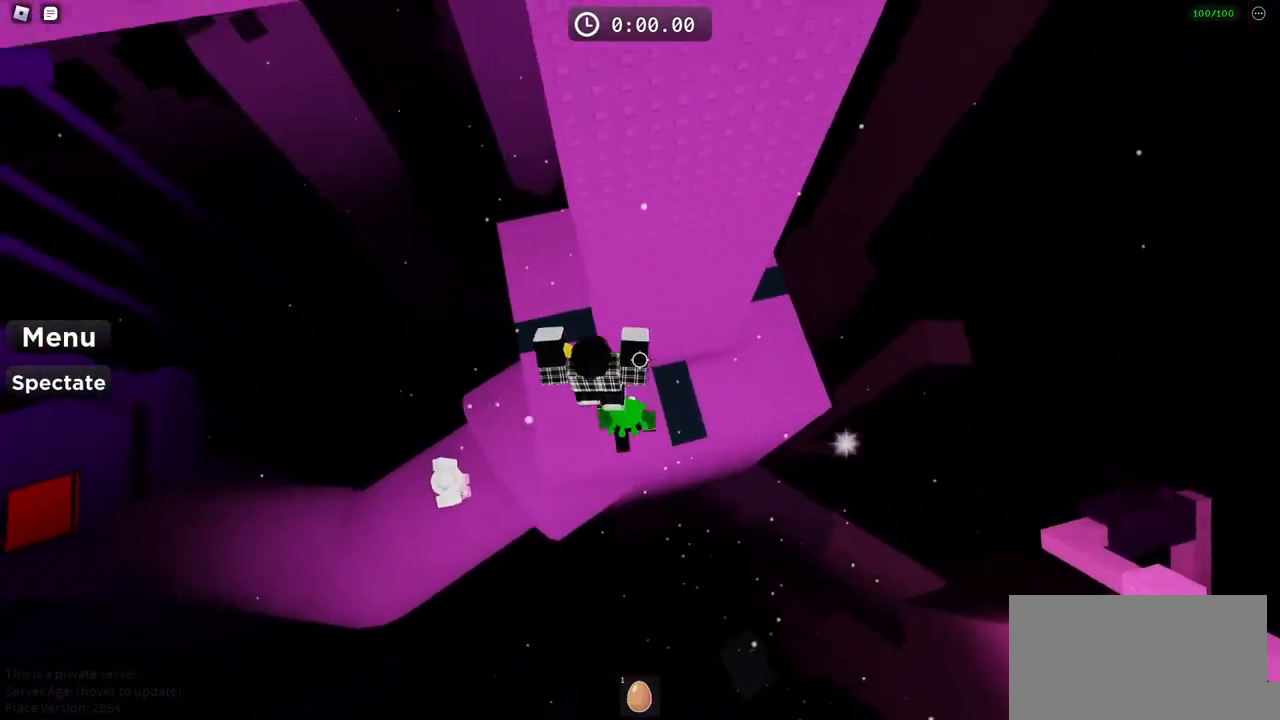
{"keys": ["w"], "events": [[100, "w", "down"], [367, "a", "up"]]}
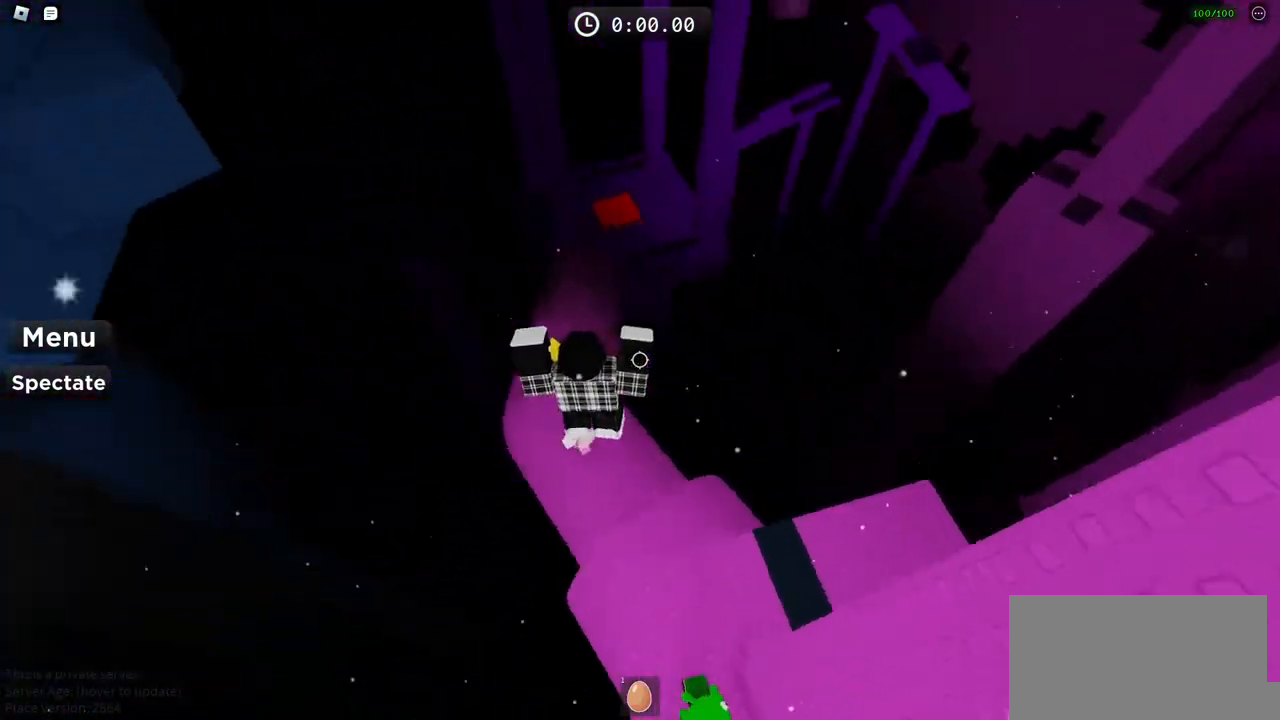
{"keys": ["w"], "events": [[33, "shift", "down"], [200, "shift", "up"]]}
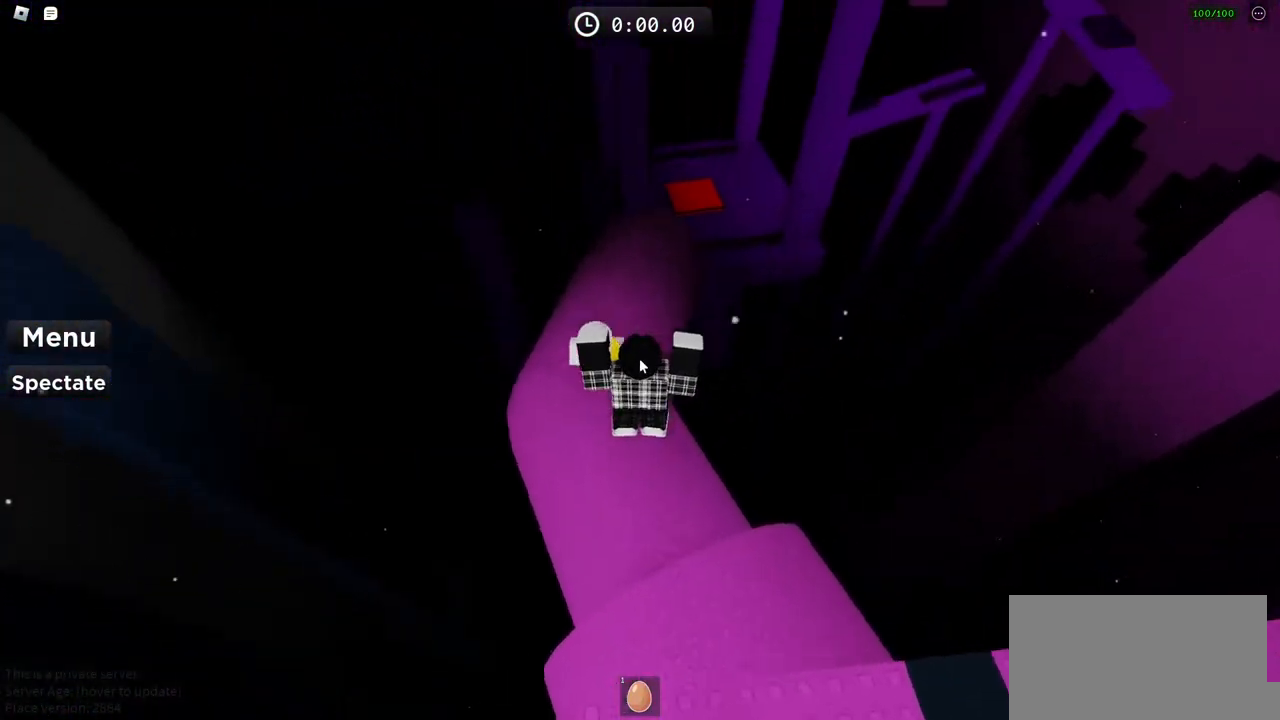
{"keys": ["w"], "events": []}
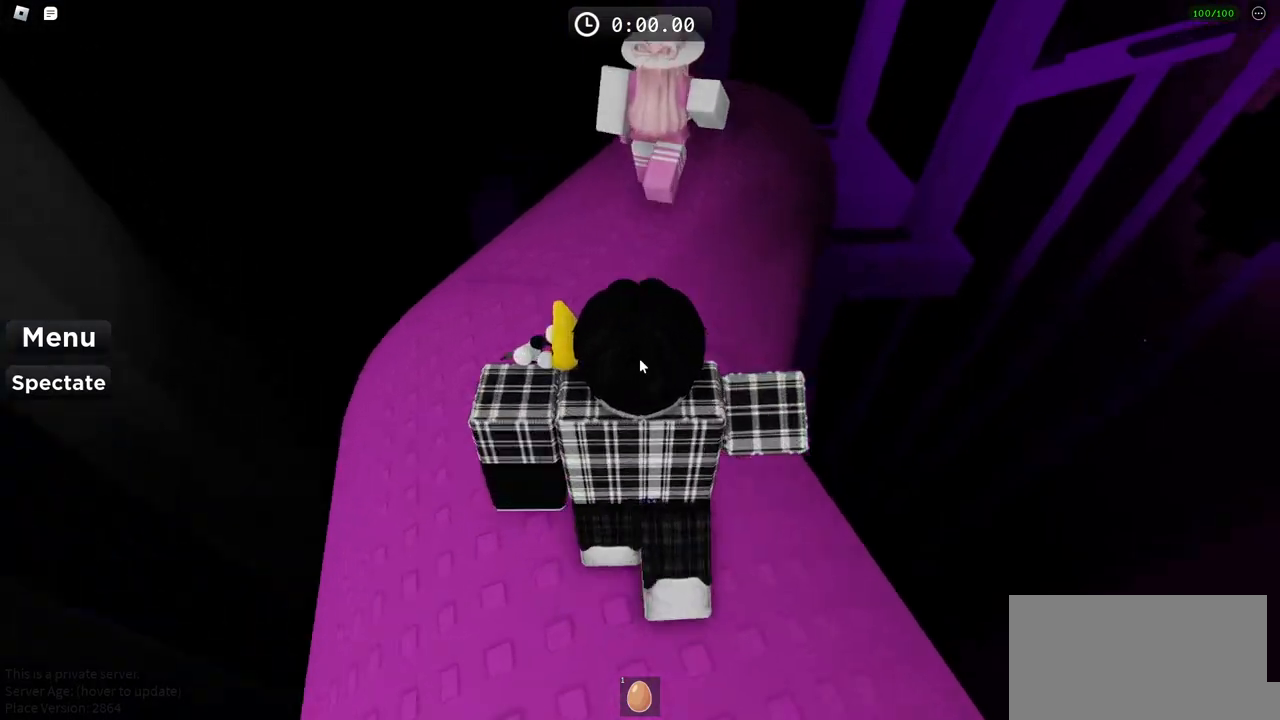
{"keys": ["w"], "events": []}
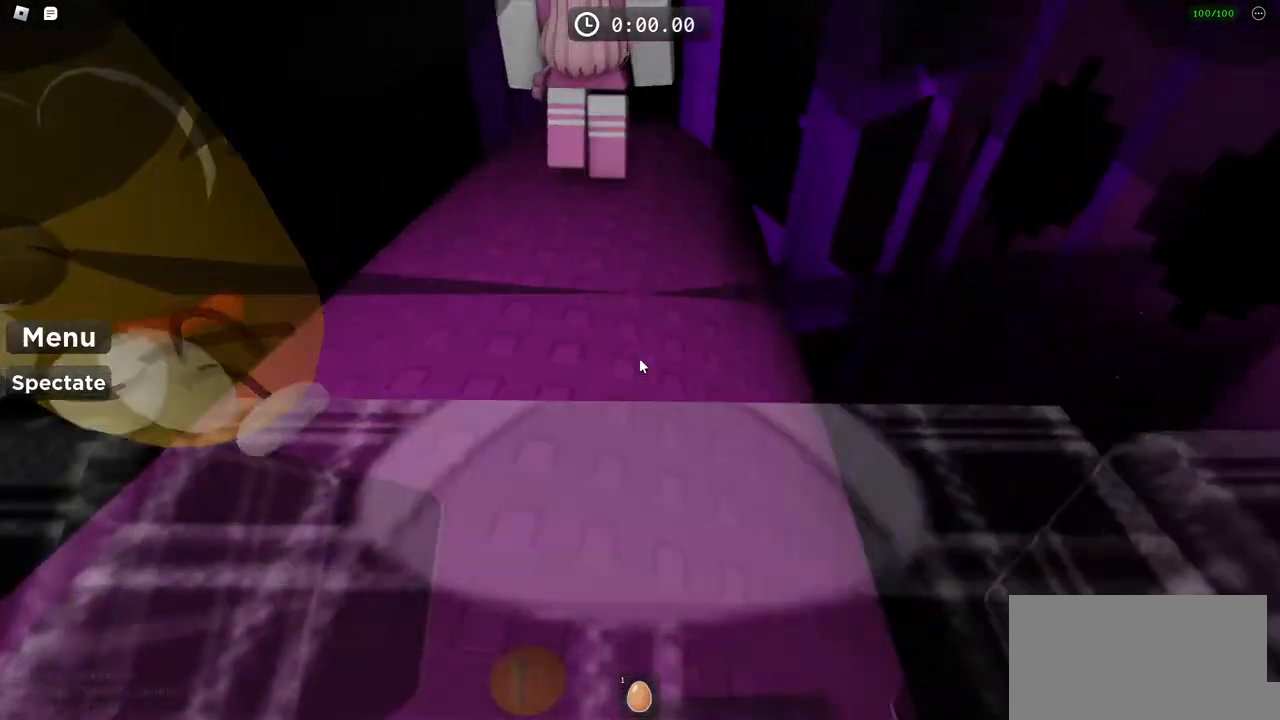
{"keys": ["w"], "events": []}
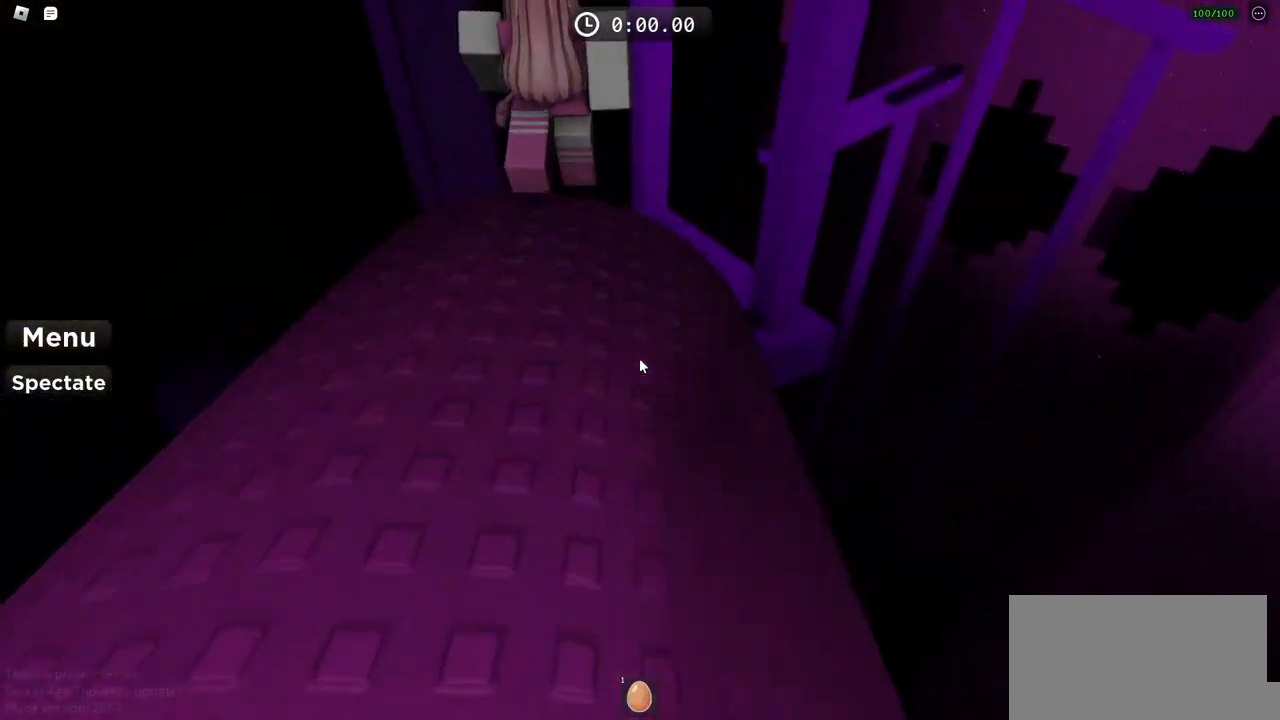
{"keys": ["w"], "events": [[83, "a", "down"], [233, "a", "up"]]}